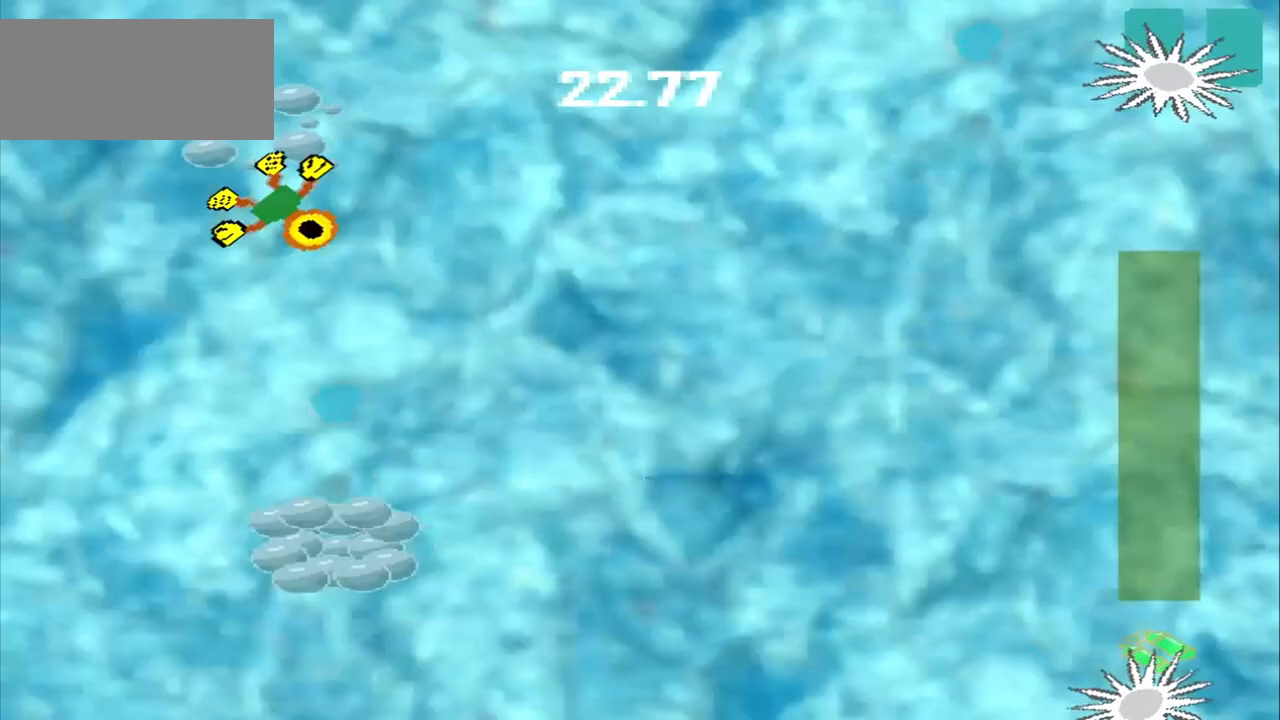
Gameplay with a controller (PlayStation layout); each line is a JSON object with the inputs held at the frame after it (dt_ms = milliseconds from this image to that frame). "events" lists button and stick changes between this image and that frame as [ms after this image, input, new state], when the widget could be followed in between. Not read: L2 L3 R2 R3 right_stick.
{"dt_ms": 500, "buttons": [], "left_stick": "down-right", "events": []}
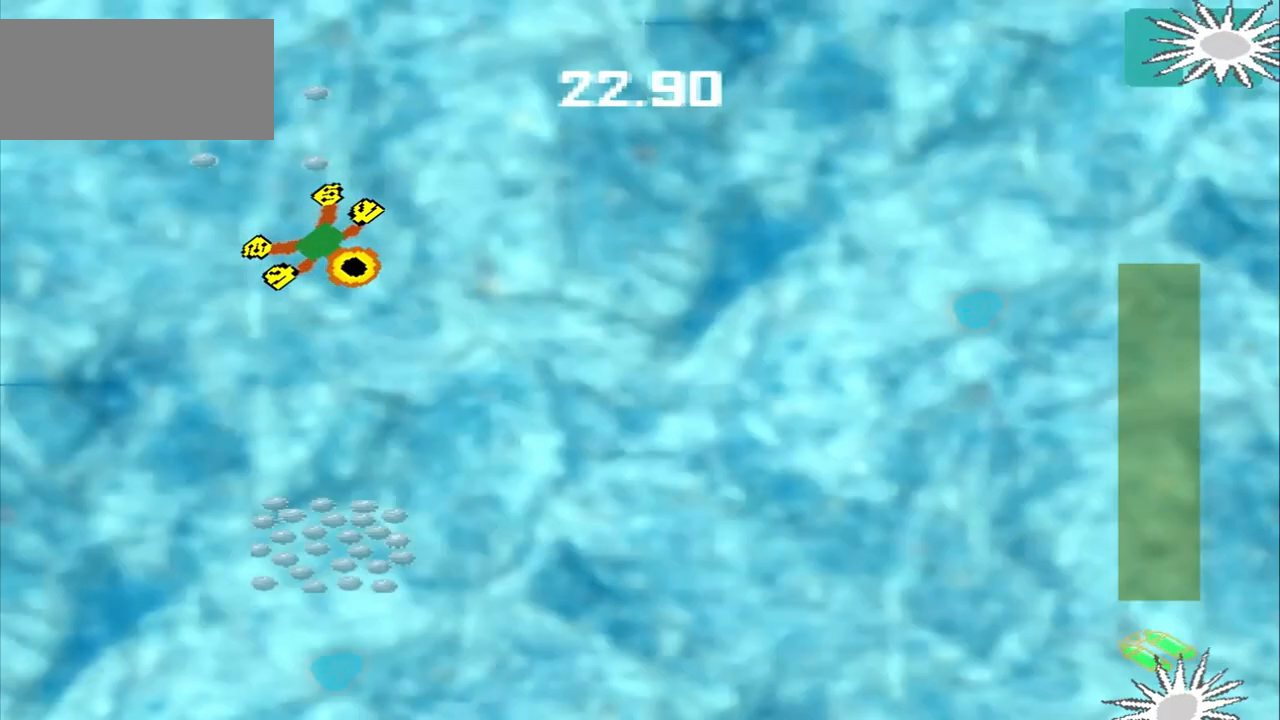
{"dt_ms": 500, "buttons": [], "left_stick": "down-right", "events": []}
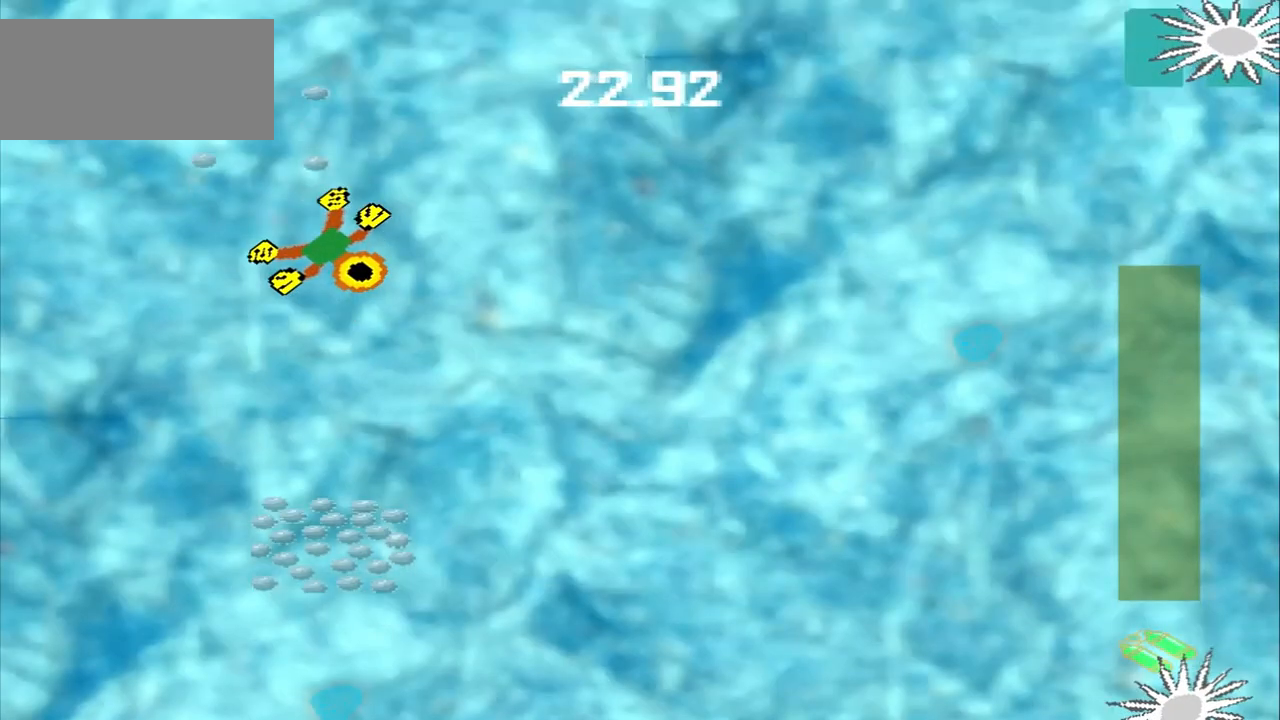
{"dt_ms": 500, "buttons": ["CROSS"], "left_stick": "down", "events": [[375, "CROSS", "down"], [375, "left_stick", "down"]]}
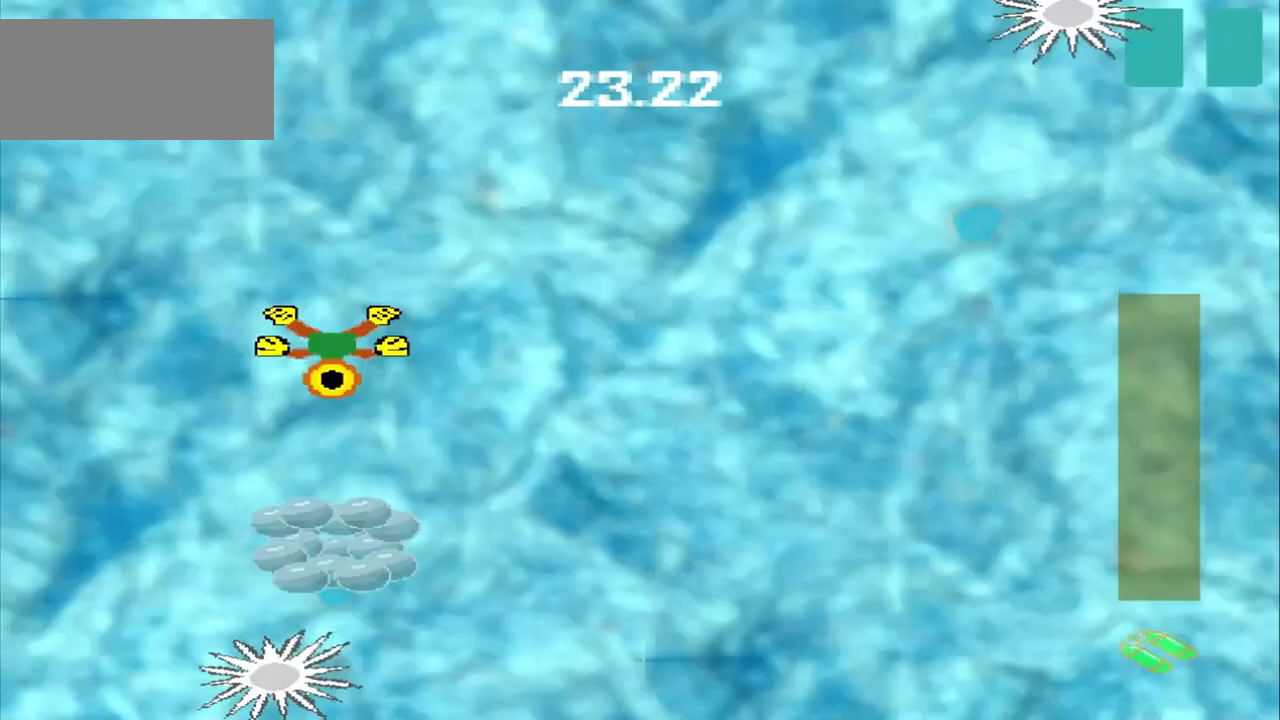
{"dt_ms": 500, "buttons": [], "left_stick": "down-left", "events": [[250, "CROSS", "up"], [250, "left_stick", "down-left"]]}
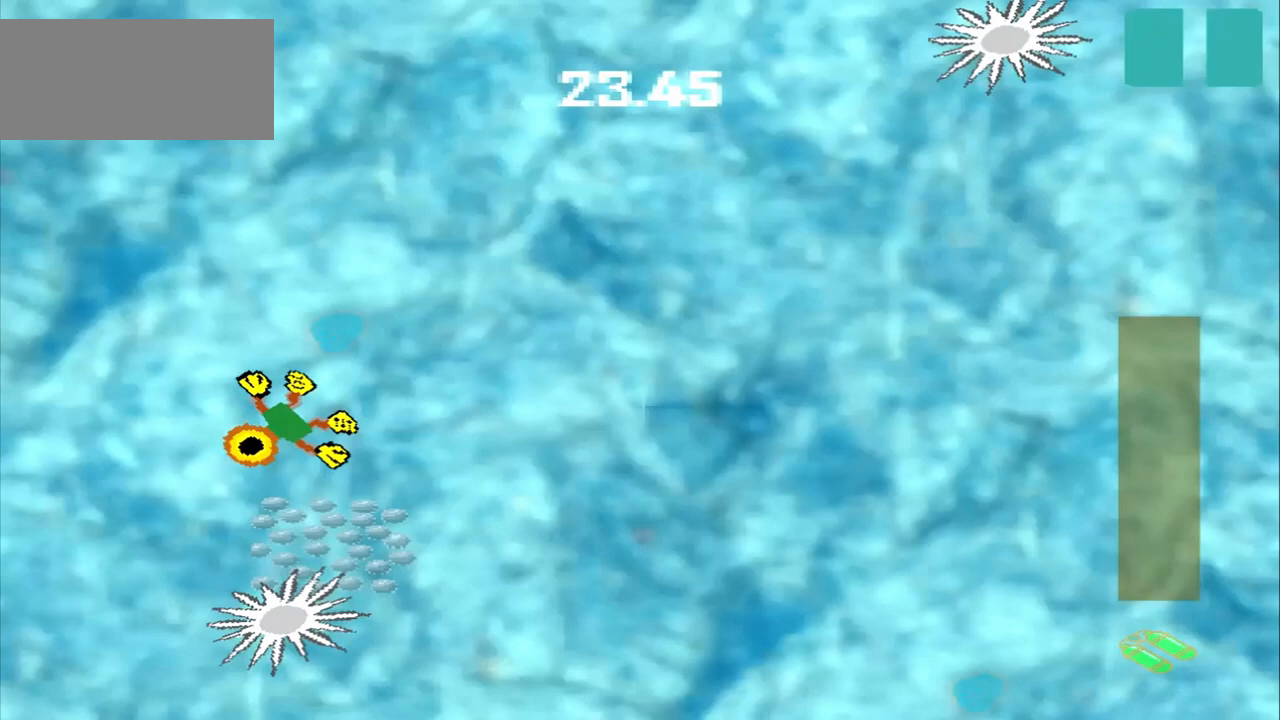
{"dt_ms": 500, "buttons": [], "left_stick": "down-left", "events": []}
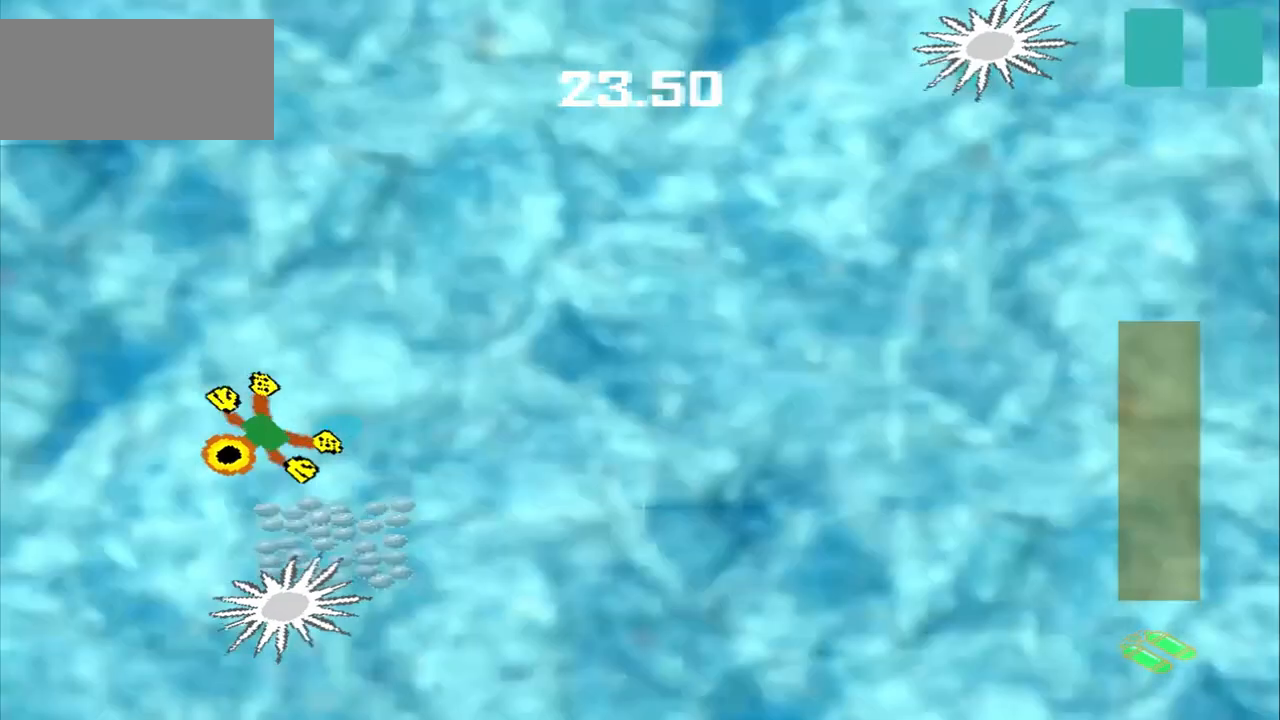
{"dt_ms": 500, "buttons": [], "left_stick": "up", "events": [[83, "left_stick", "up-left"], [167, "left_stick", "up-right"], [292, "left_stick", "up"]]}
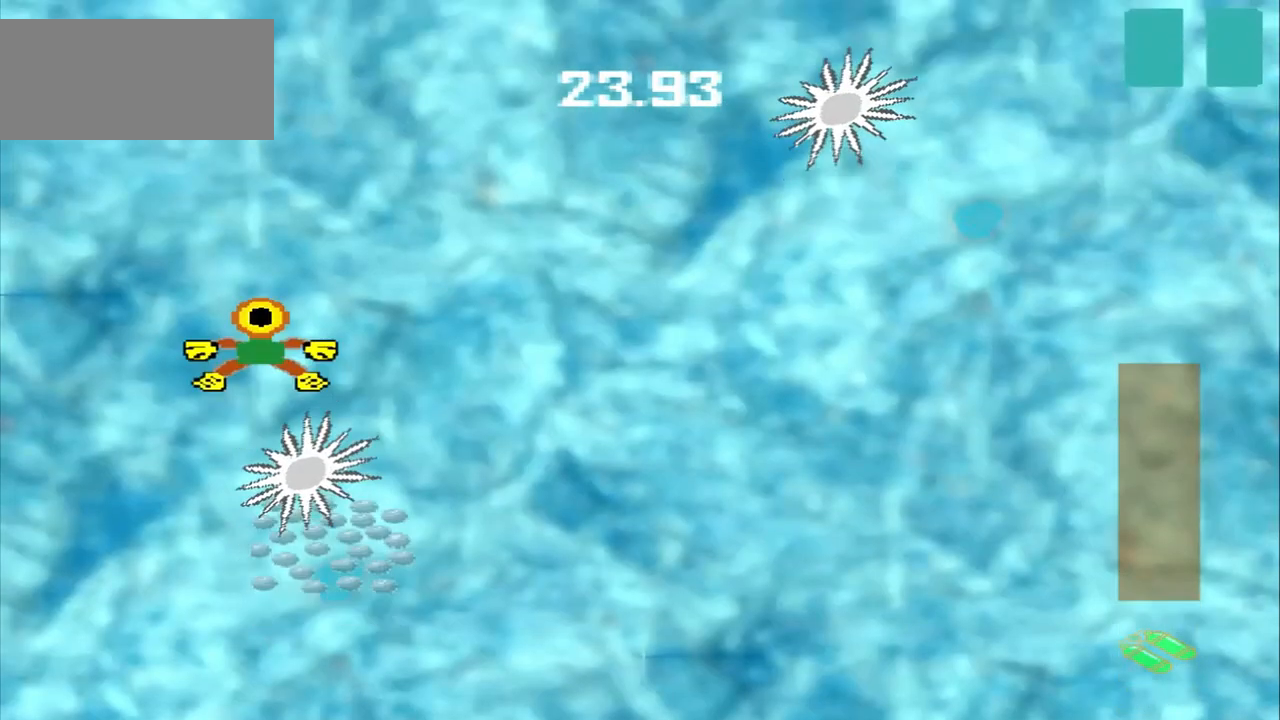
{"dt_ms": 500, "buttons": [], "left_stick": "down-left", "events": [[500, "left_stick", "down-left"]]}
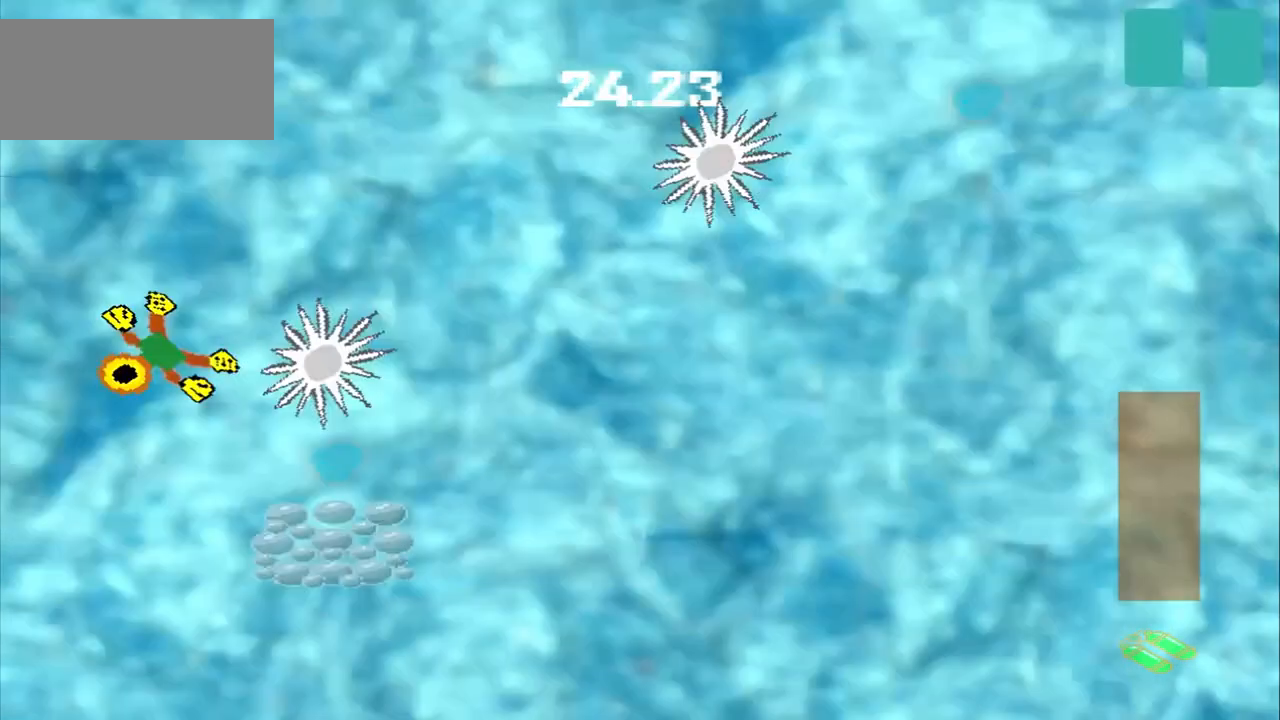
{"dt_ms": 500, "buttons": ["CROSS"], "left_stick": "down", "events": [[250, "left_stick", "right"], [375, "CROSS", "down"], [375, "left_stick", "down"]]}
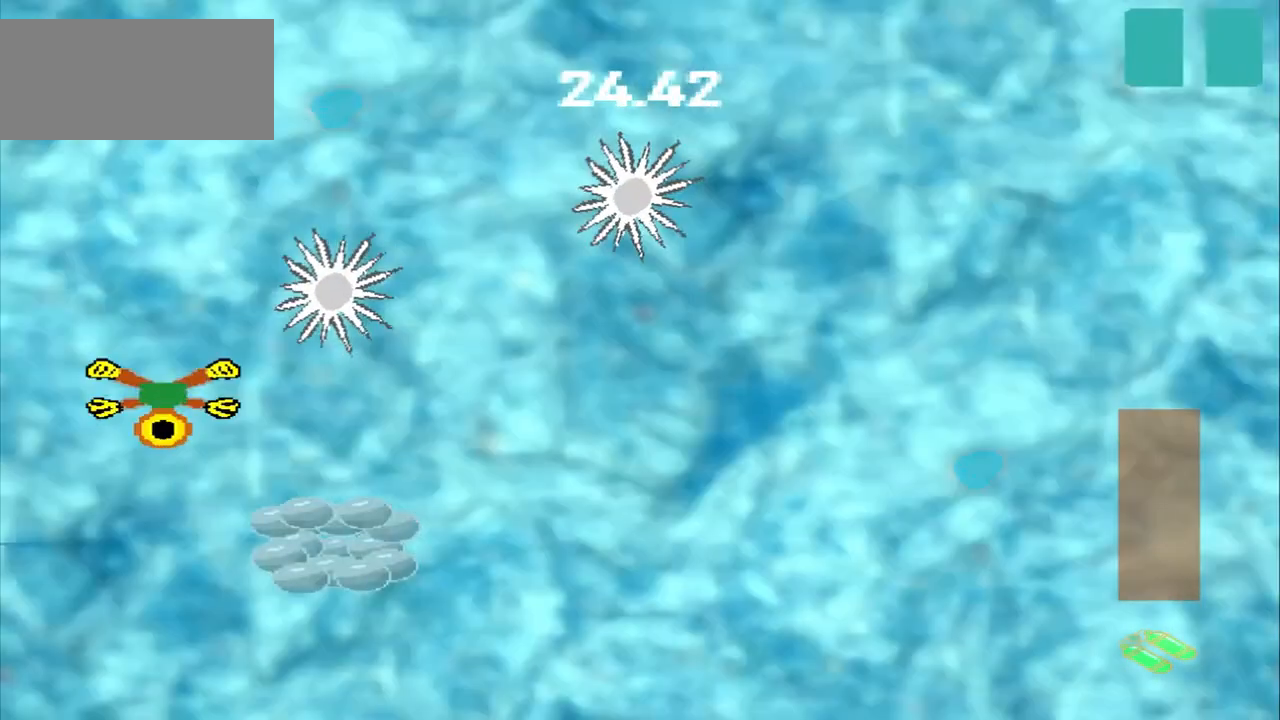
{"dt_ms": 500, "buttons": [], "left_stick": "right", "events": [[167, "CROSS", "up"], [167, "left_stick", "down-right"], [500, "left_stick", "right"]]}
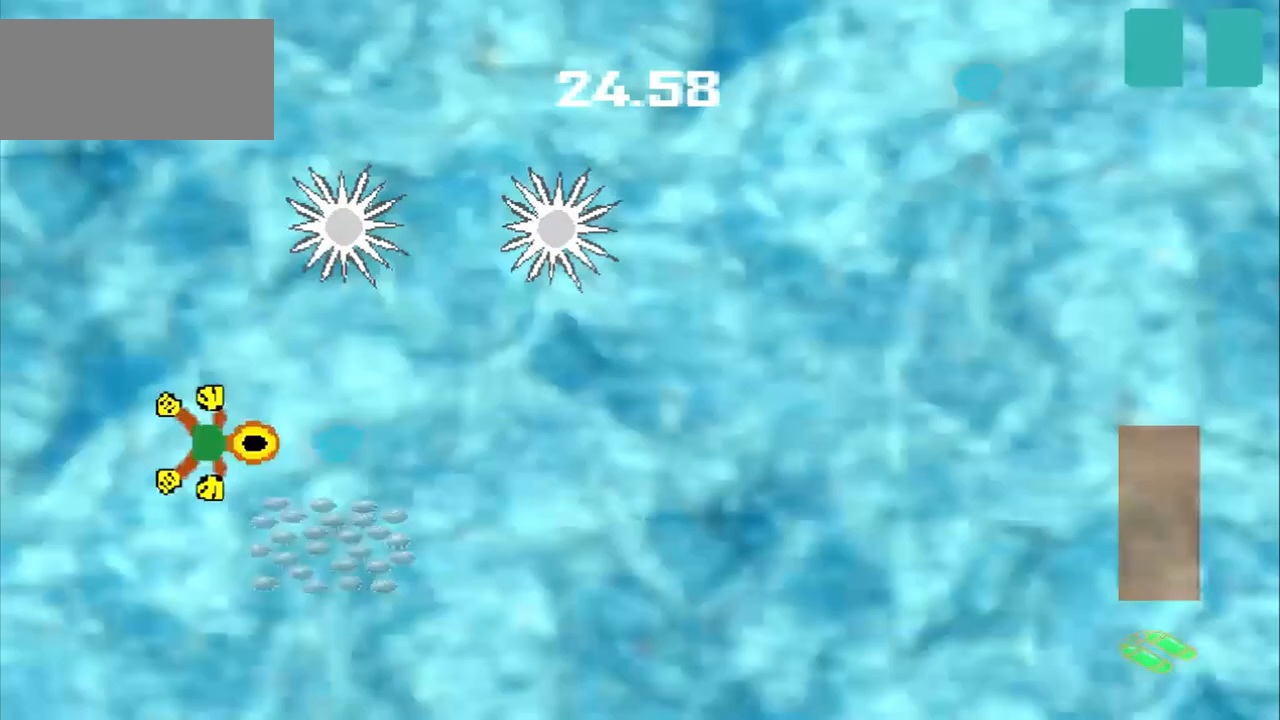
{"dt_ms": 500, "buttons": [], "left_stick": "center"}
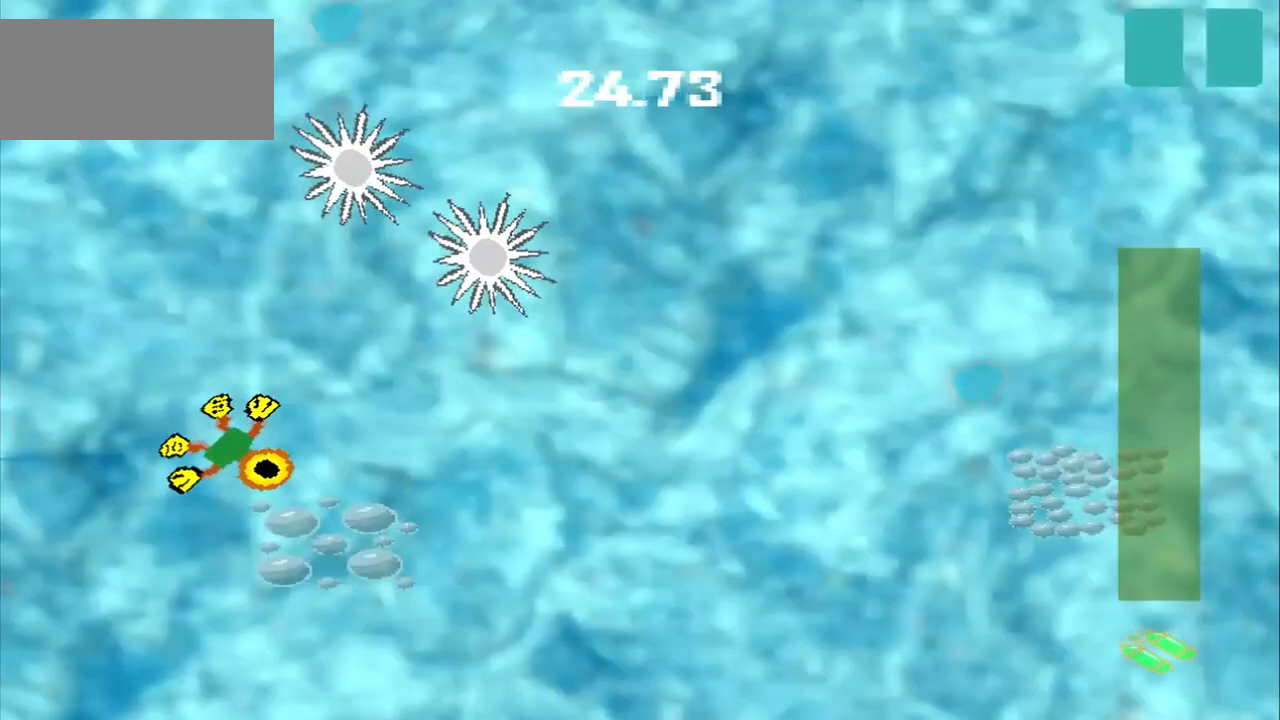
{"dt_ms": 500, "buttons": [], "left_stick": "right", "events": [[83, "left_stick", "down-right"], [458, "left_stick", "right"]]}
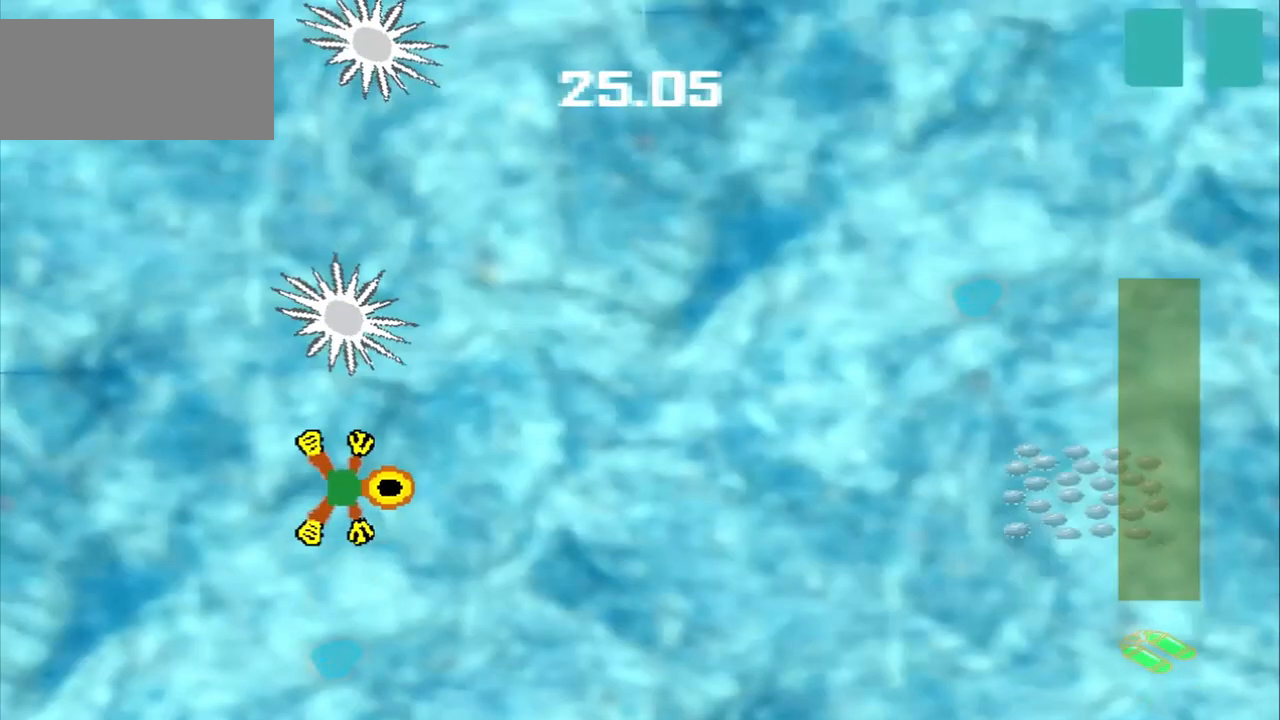
{"dt_ms": 500, "buttons": [], "left_stick": "right"}
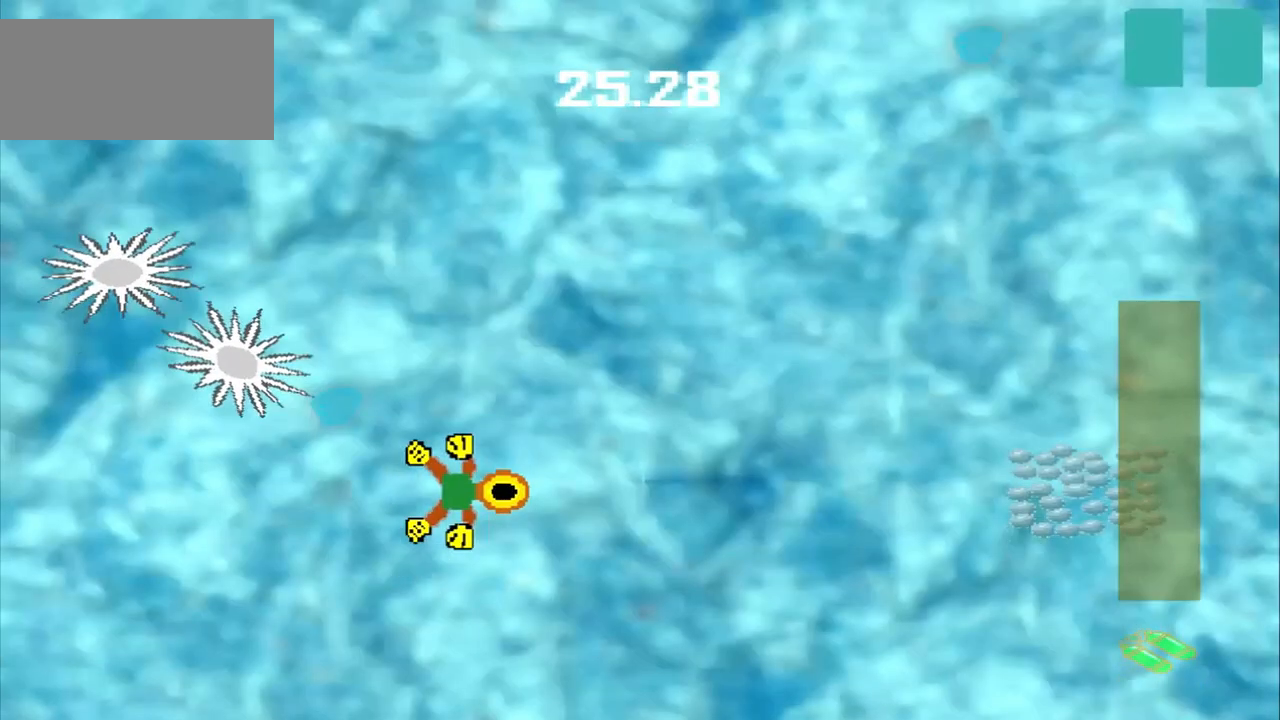
{"dt_ms": 1000, "buttons": [], "left_stick": "right"}
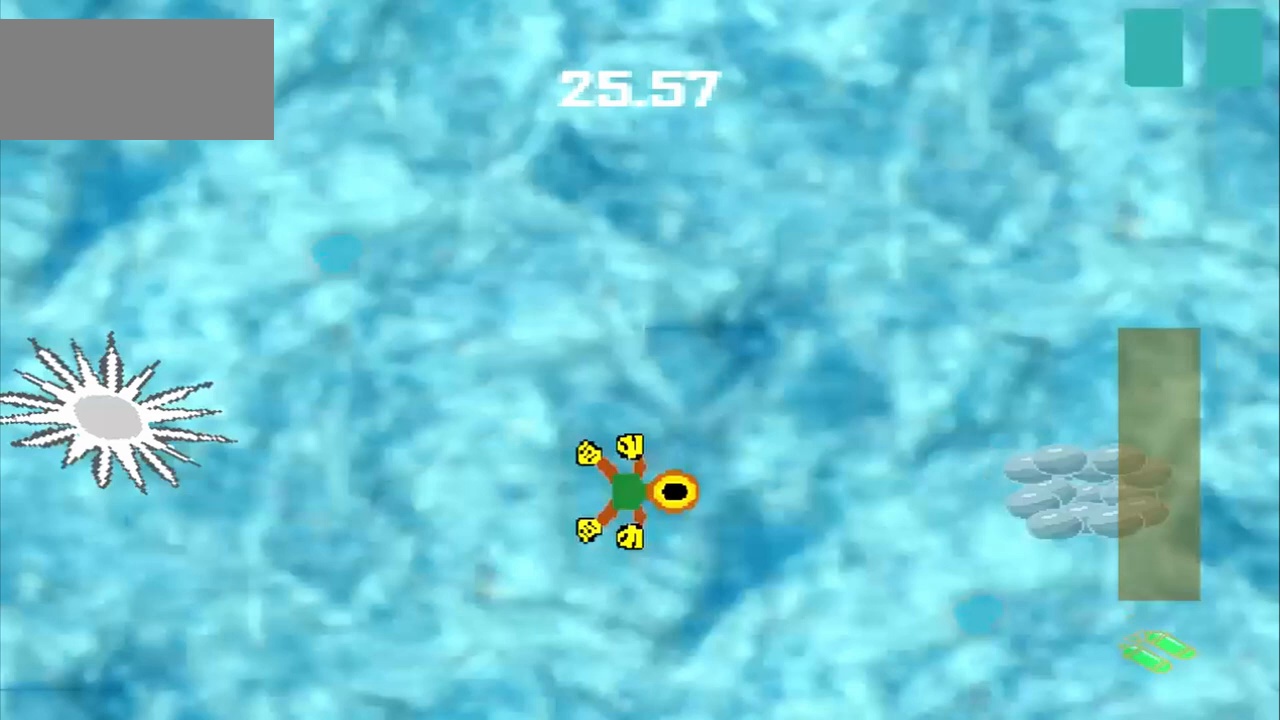
{"dt_ms": 500, "buttons": [], "left_stick": "right", "events": []}
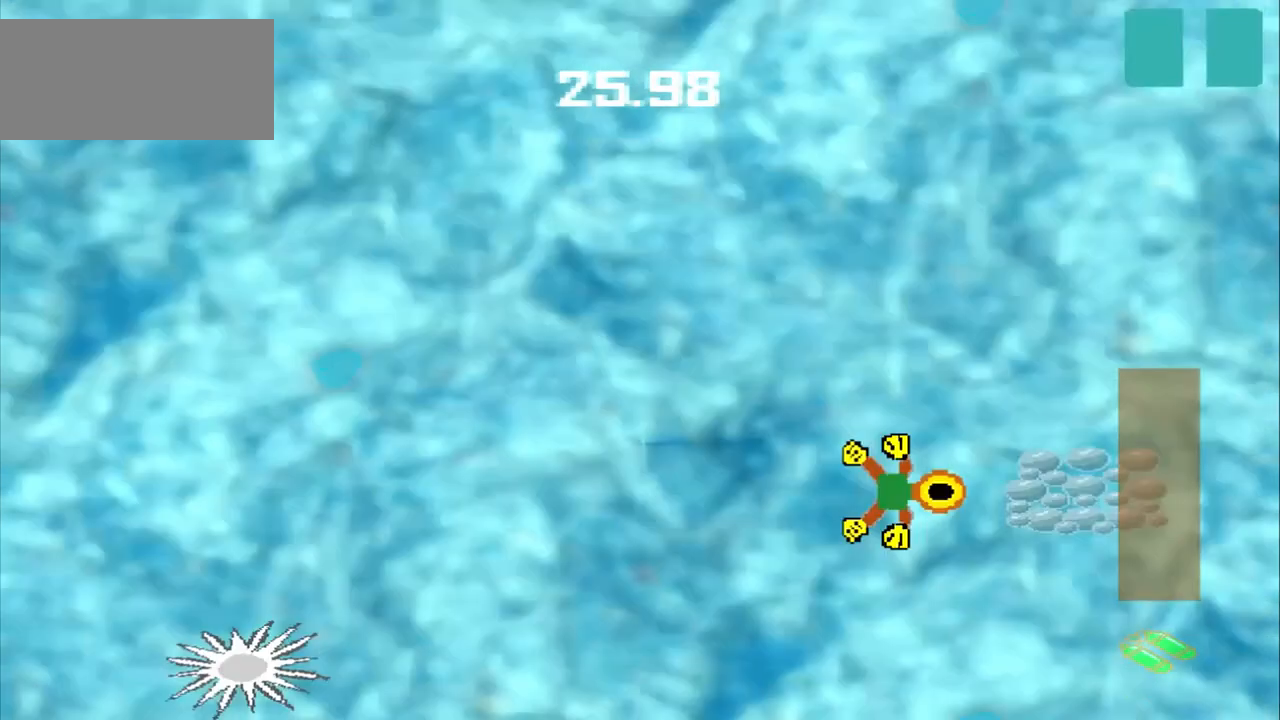
{"dt_ms": 500, "buttons": [], "left_stick": "right"}
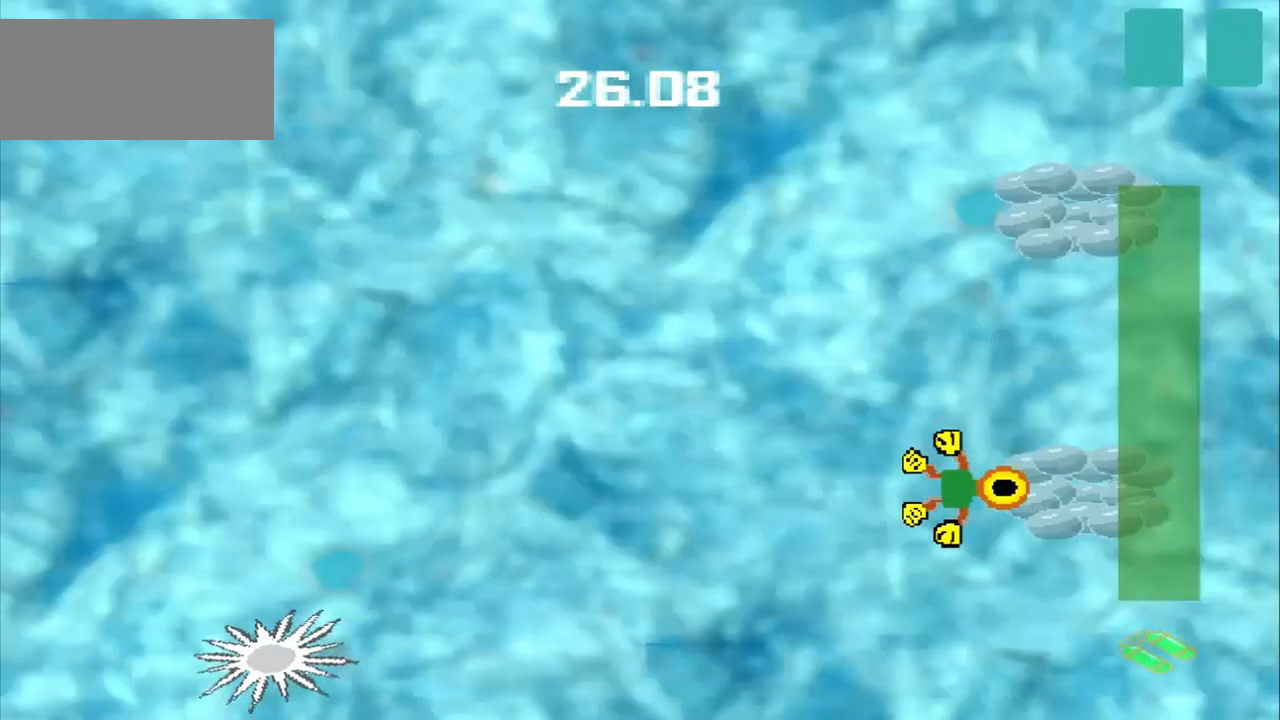
{"dt_ms": 500, "buttons": [], "left_stick": "up-right", "events": [[292, "CROSS", "down"], [292, "left_stick", "center"], [375, "CROSS", "up"], [375, "left_stick", "up-right"]]}
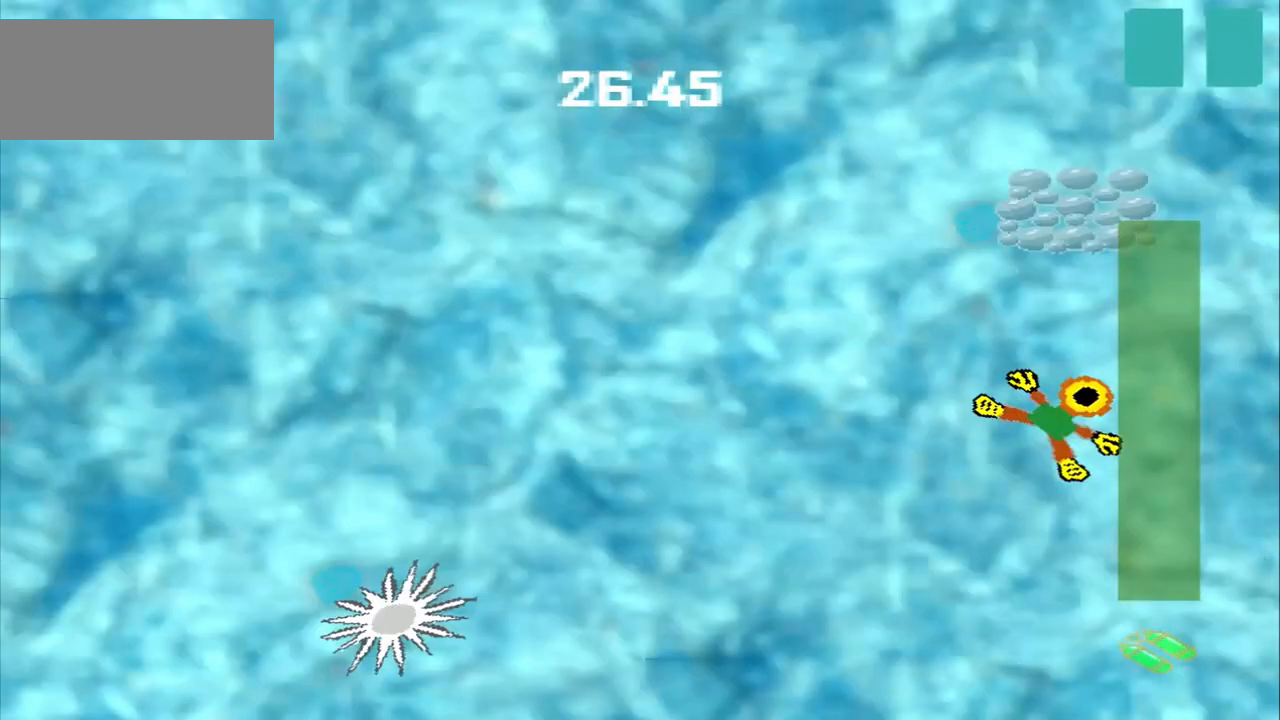
{"dt_ms": 500, "buttons": [], "left_stick": "up", "events": [[83, "left_stick", "up"]]}
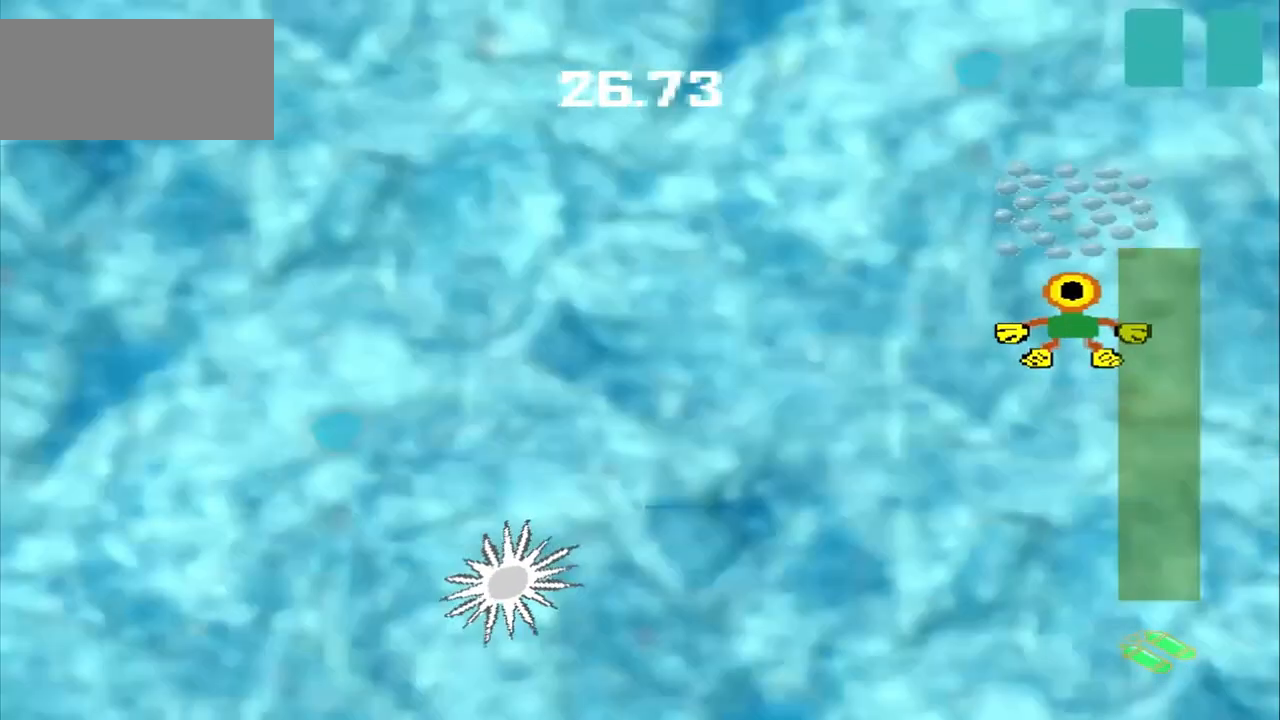
{"dt_ms": 500, "buttons": [], "left_stick": "down-left", "events": [[375, "left_stick", "down-left"]]}
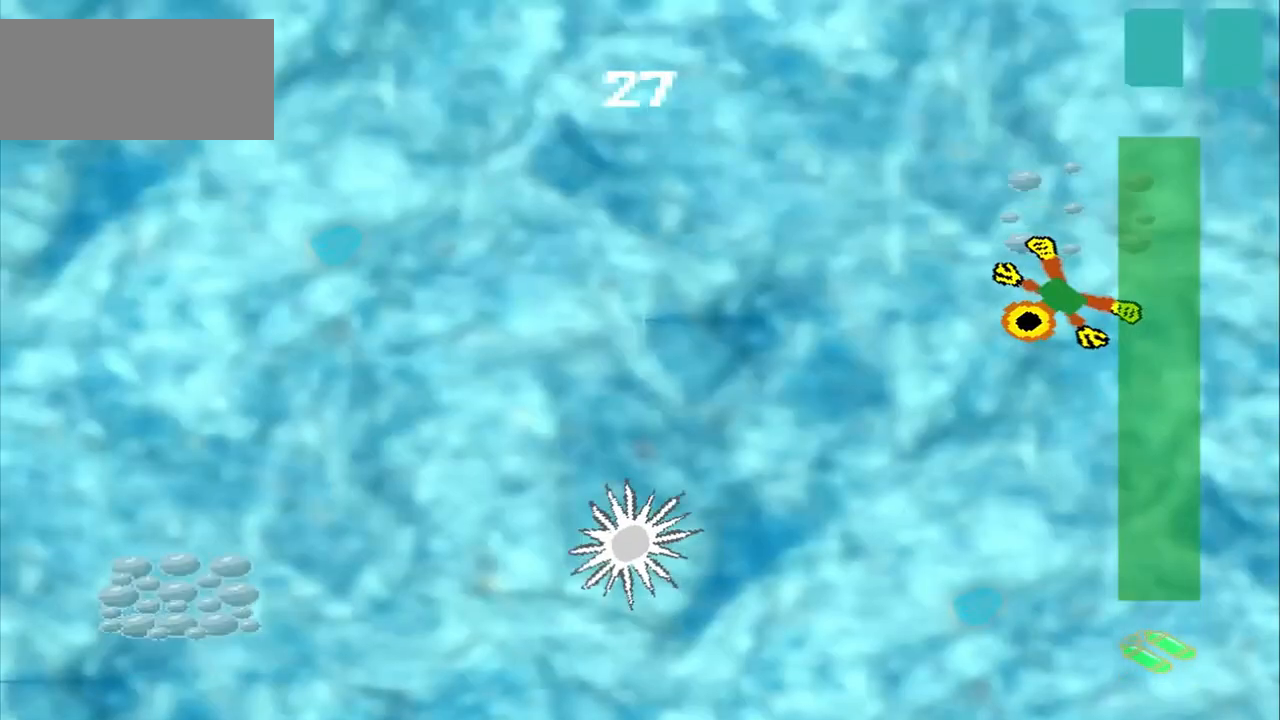
{"dt_ms": 500, "buttons": [], "left_stick": "down-left", "events": []}
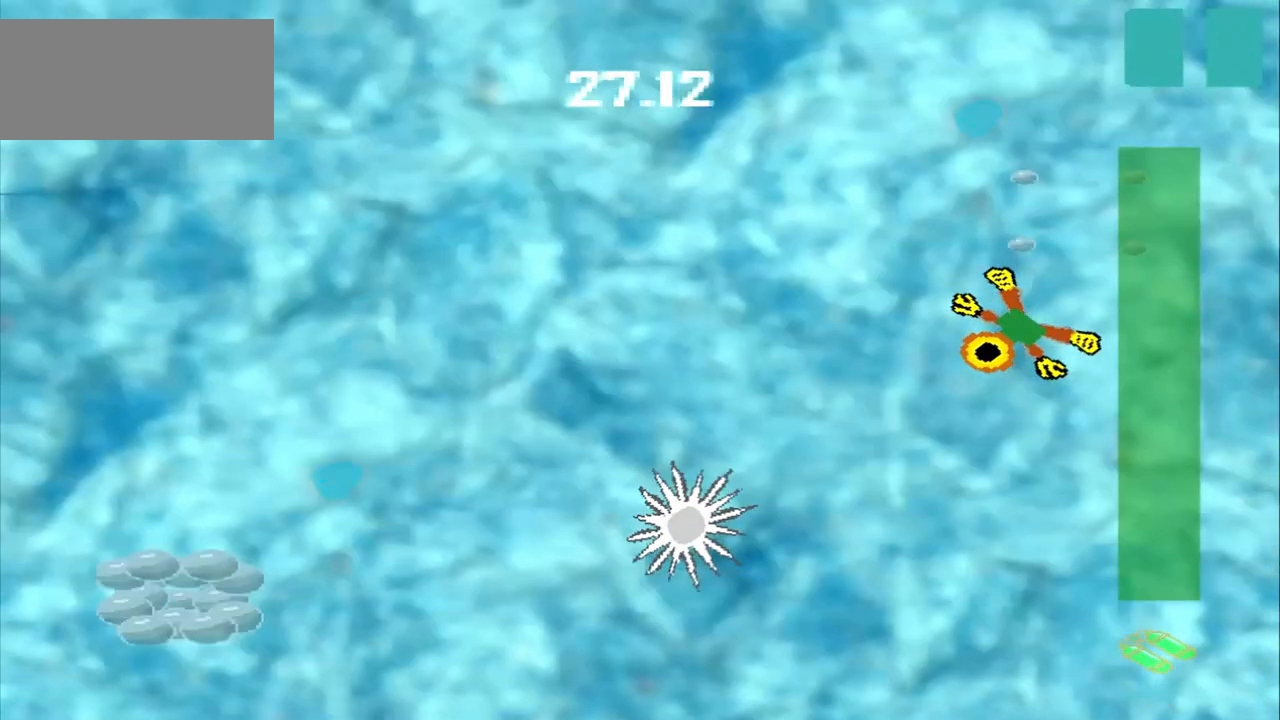
{"dt_ms": 500, "buttons": [], "left_stick": "center", "events": [[500, "left_stick", "center"]]}
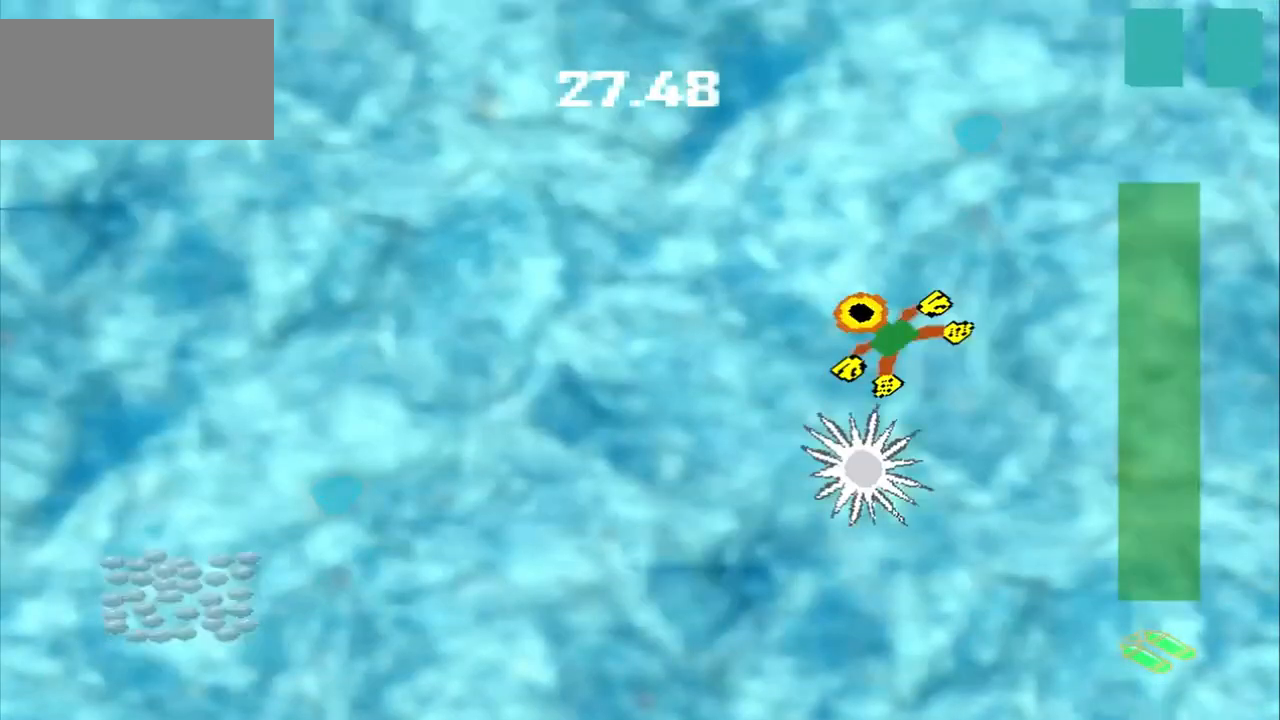
{"dt_ms": 500, "buttons": [], "left_stick": "down-left", "events": [[83, "left_stick", "up-left"], [500, "left_stick", "down-left"]]}
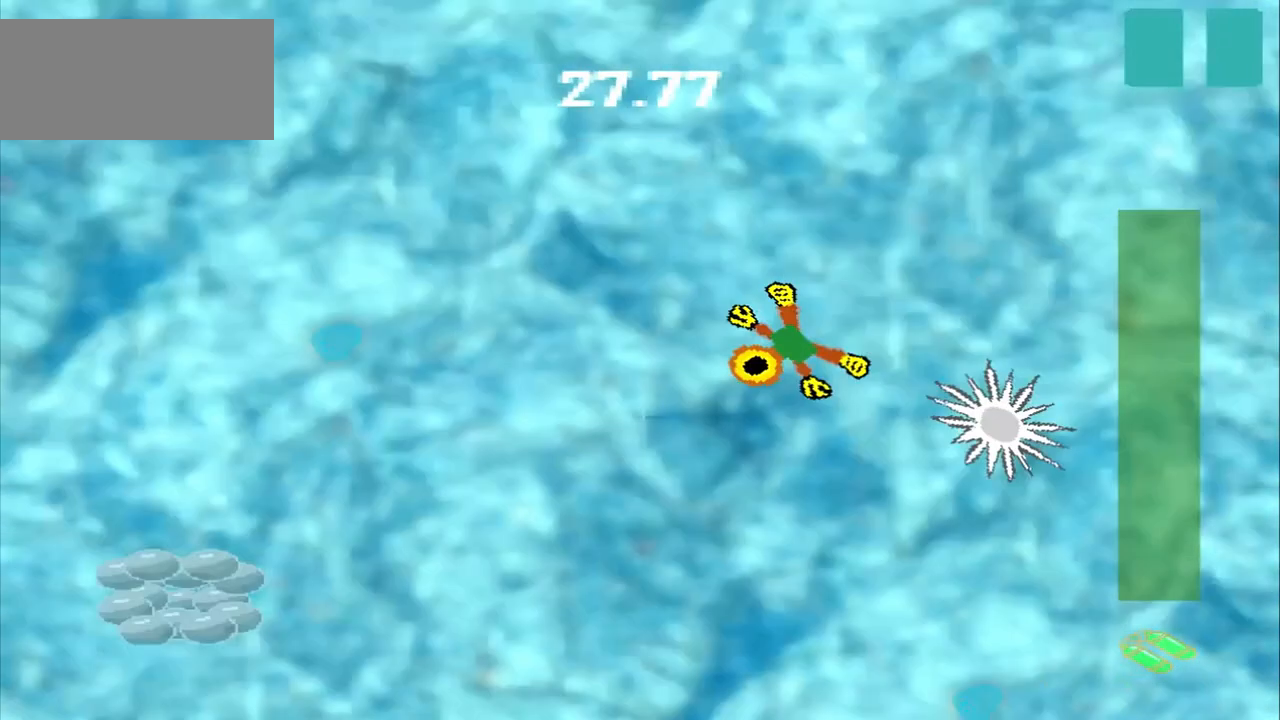
{"dt_ms": 500, "buttons": [], "left_stick": "down-left", "events": []}
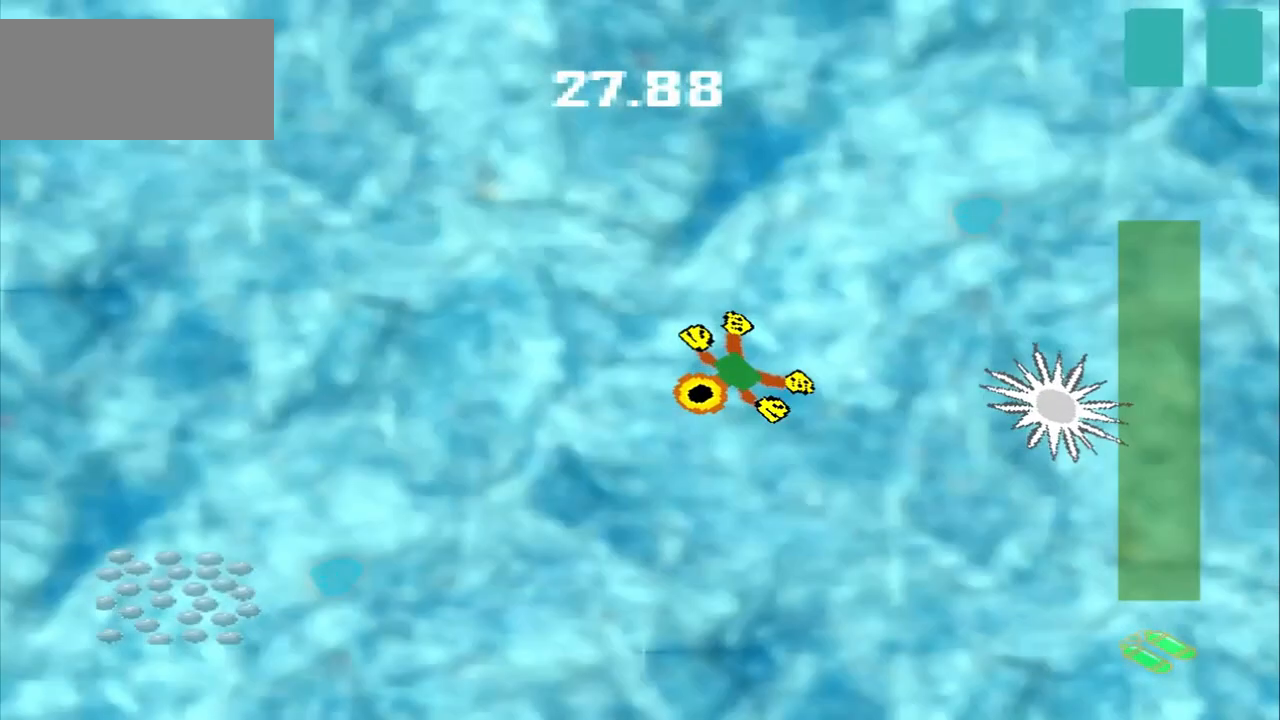
{"dt_ms": 500, "buttons": [], "left_stick": "down-left", "events": []}
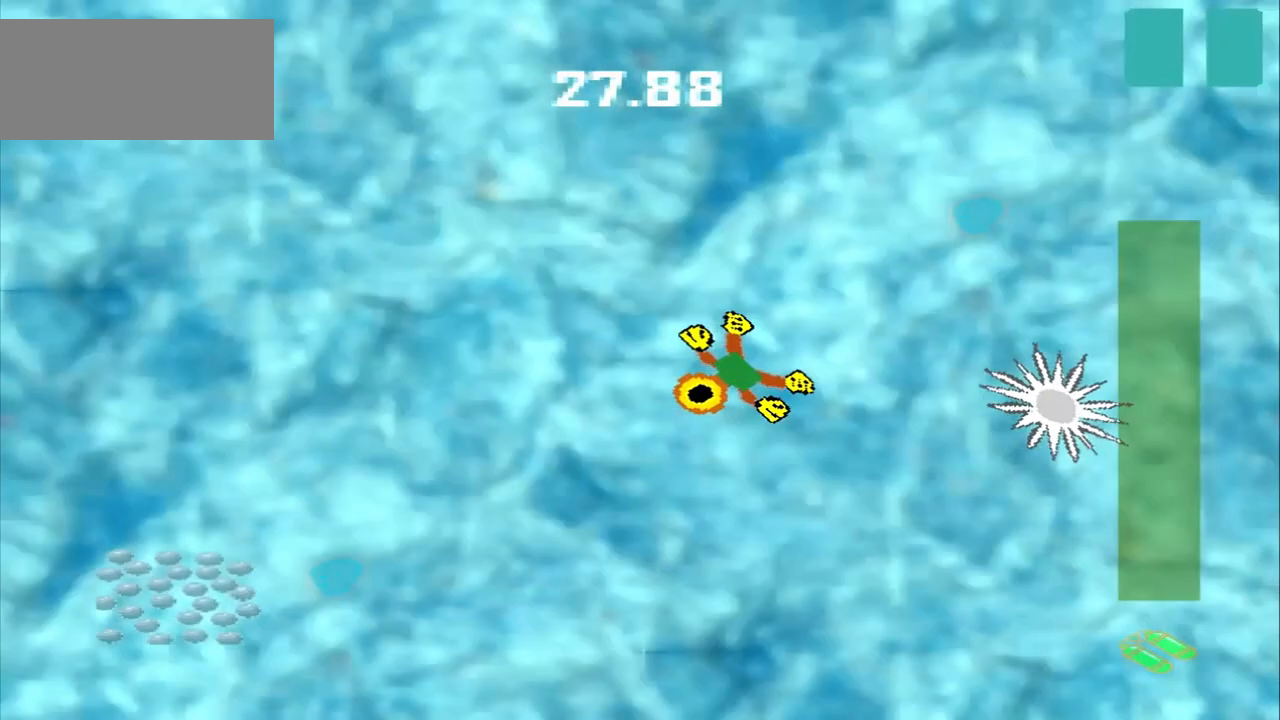
{"dt_ms": 500, "buttons": [], "left_stick": "down-left", "events": []}
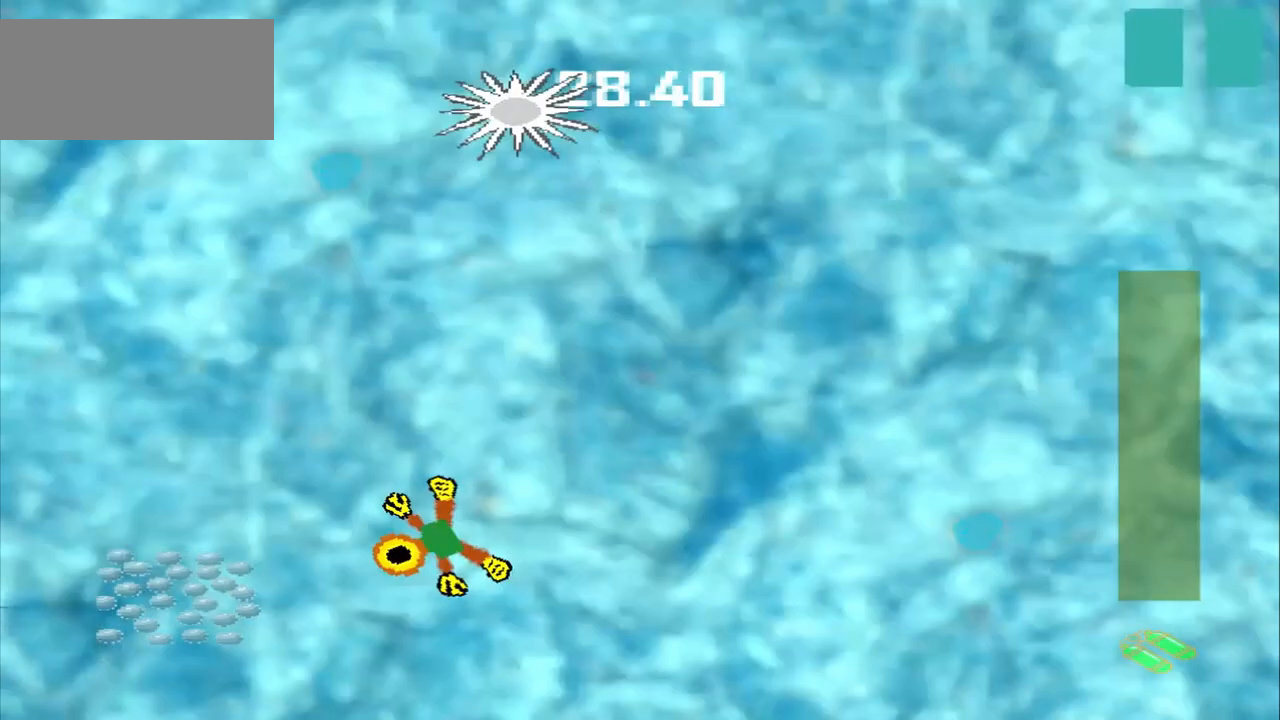
{"dt_ms": 500, "buttons": [], "left_stick": "up-right", "events": [[458, "left_stick", "up-right"]]}
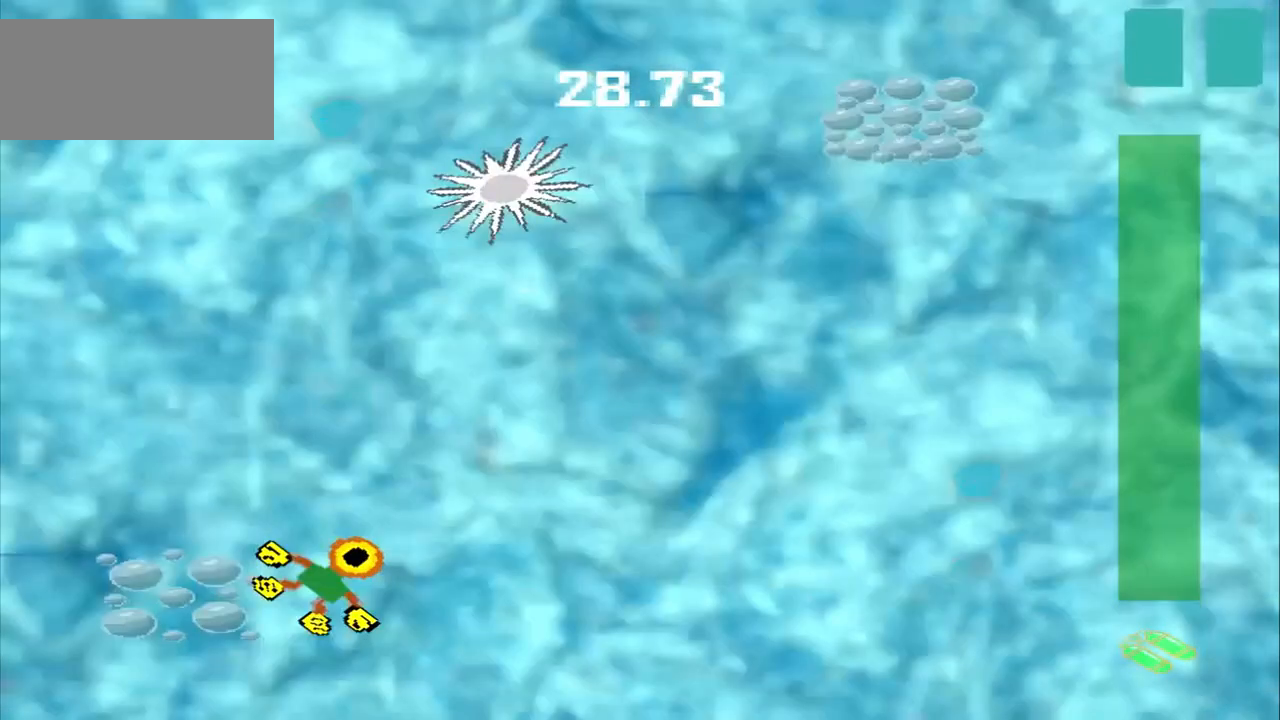
{"dt_ms": 500, "buttons": [], "left_stick": "up-right", "events": []}
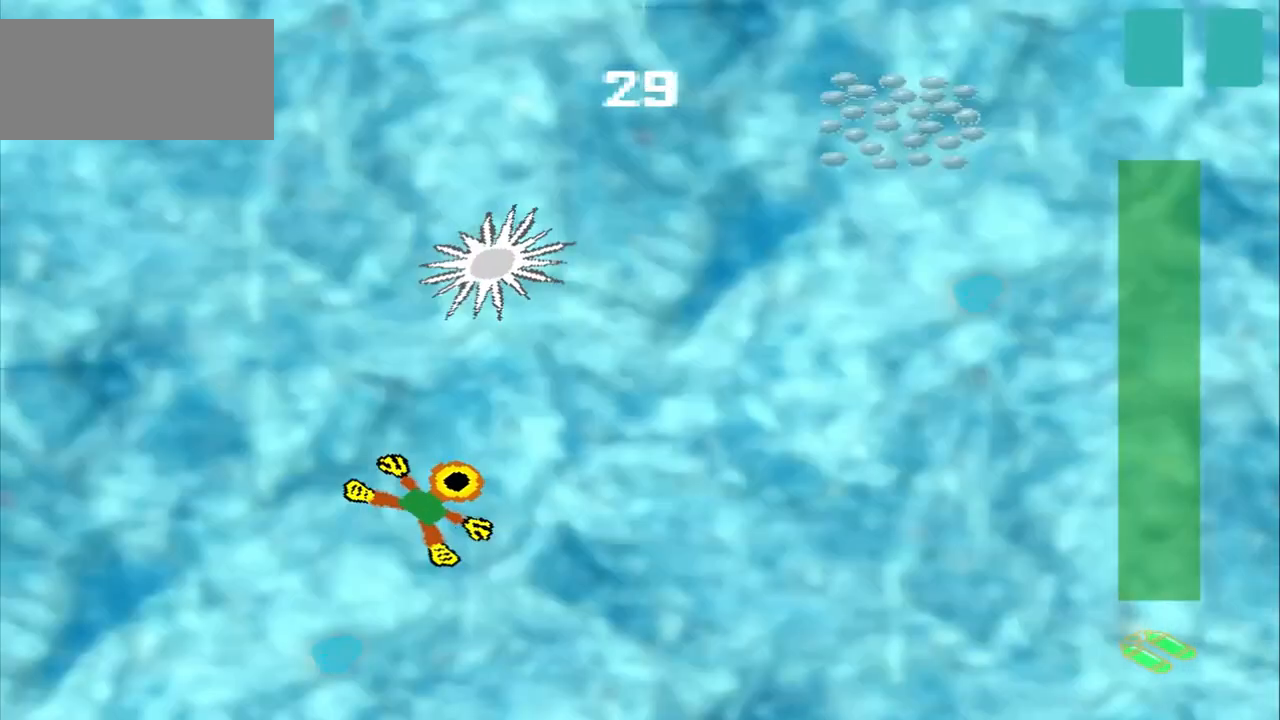
{"dt_ms": 500, "buttons": [], "left_stick": "up-right", "events": []}
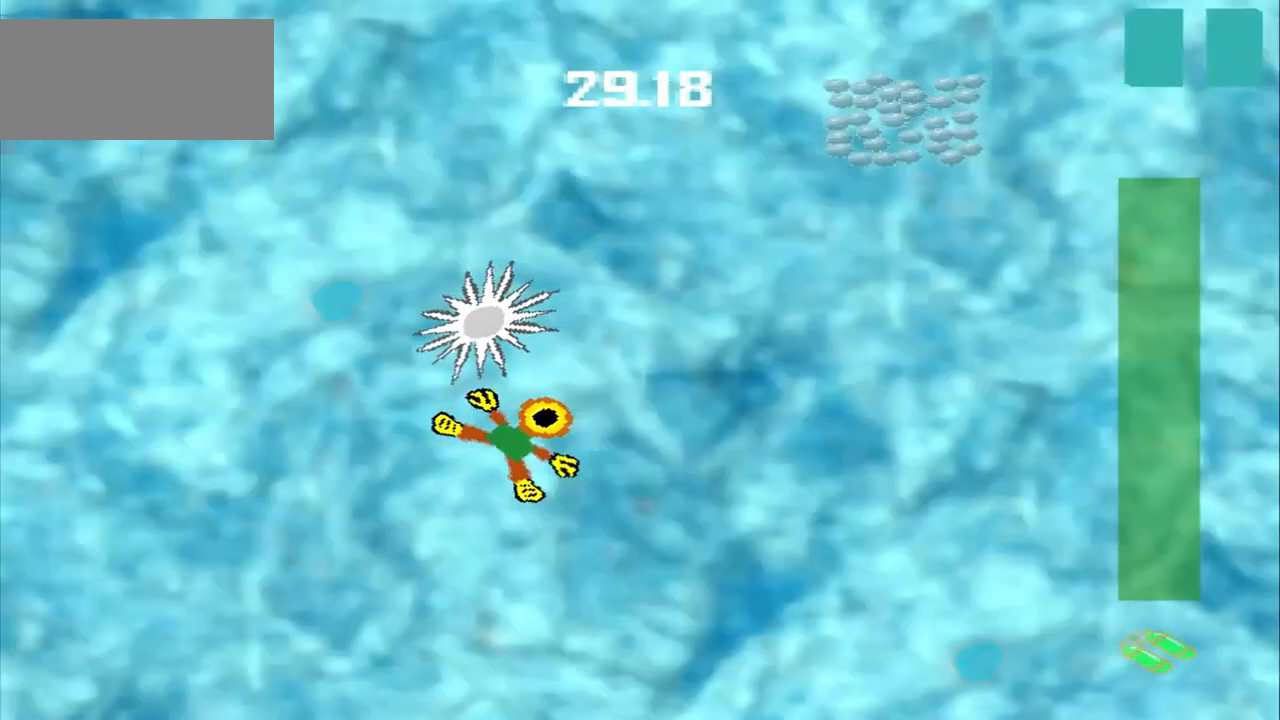
{"dt_ms": 500, "buttons": [], "left_stick": "down-left", "events": [[292, "left_stick", "center"], [458, "left_stick", "down-left"]]}
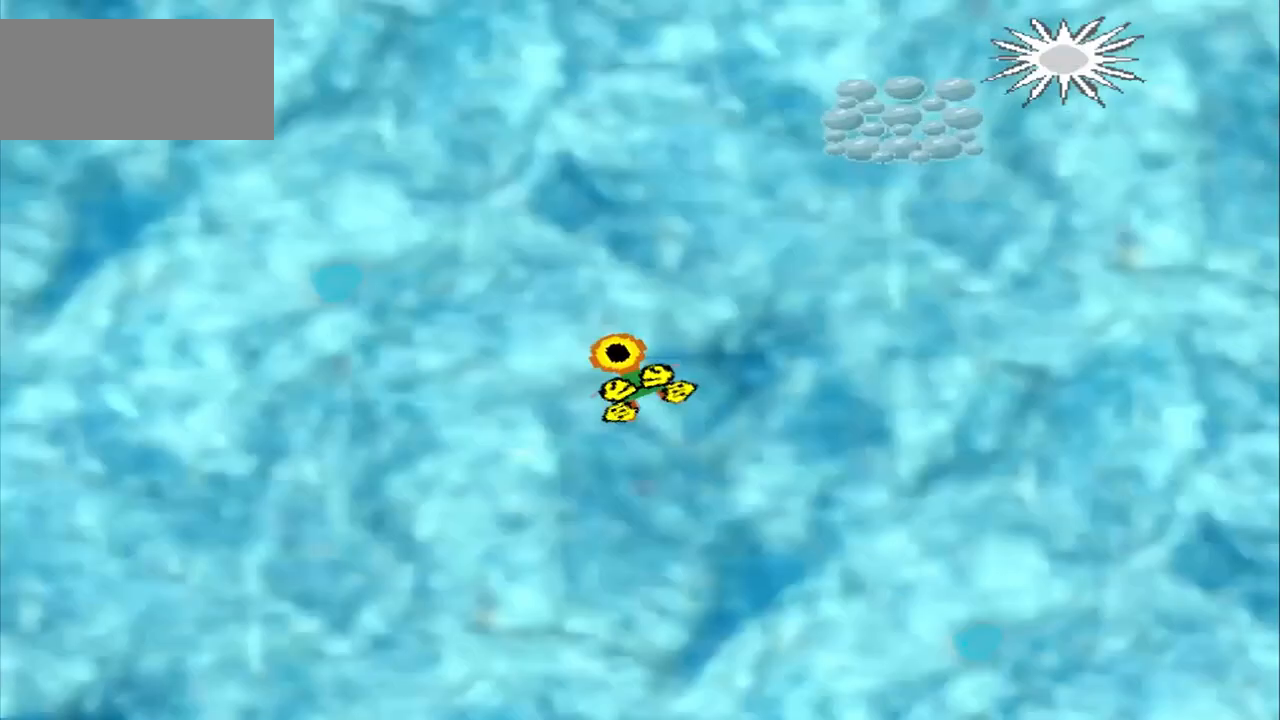
{"dt_ms": 500, "buttons": [], "left_stick": "down-left", "events": []}
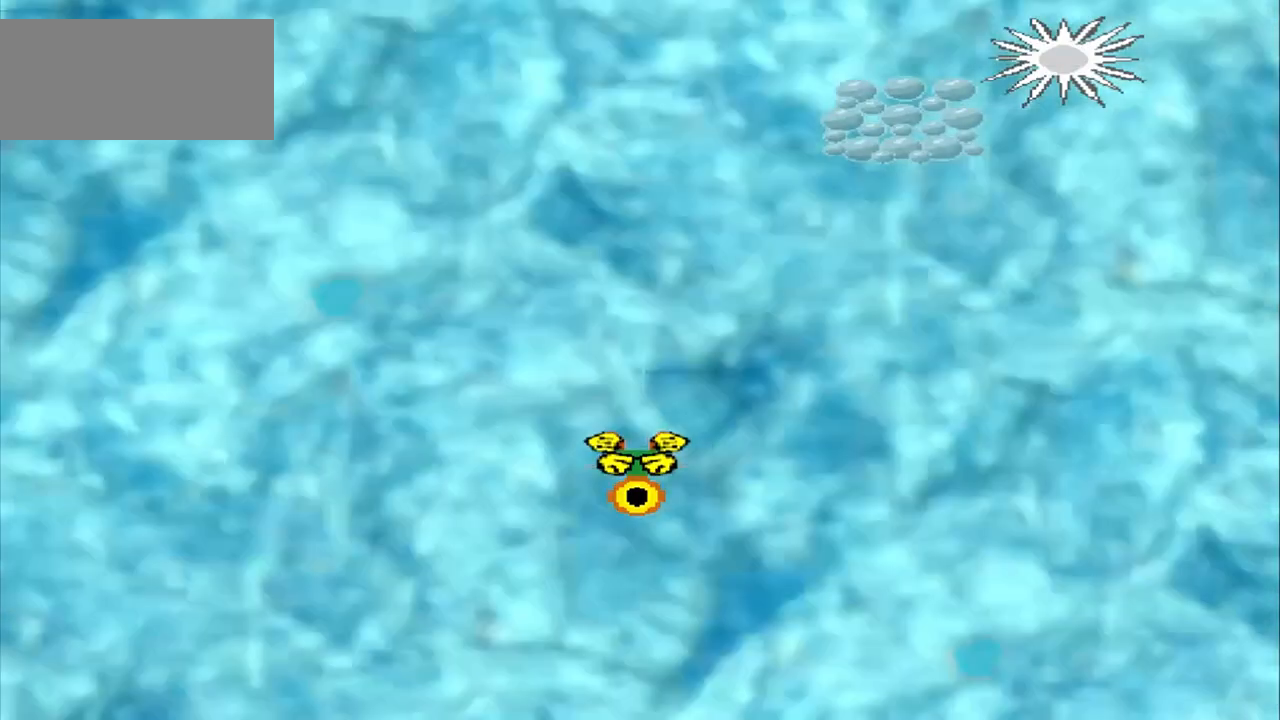
{"dt_ms": 500, "buttons": [], "left_stick": "down-left", "events": []}